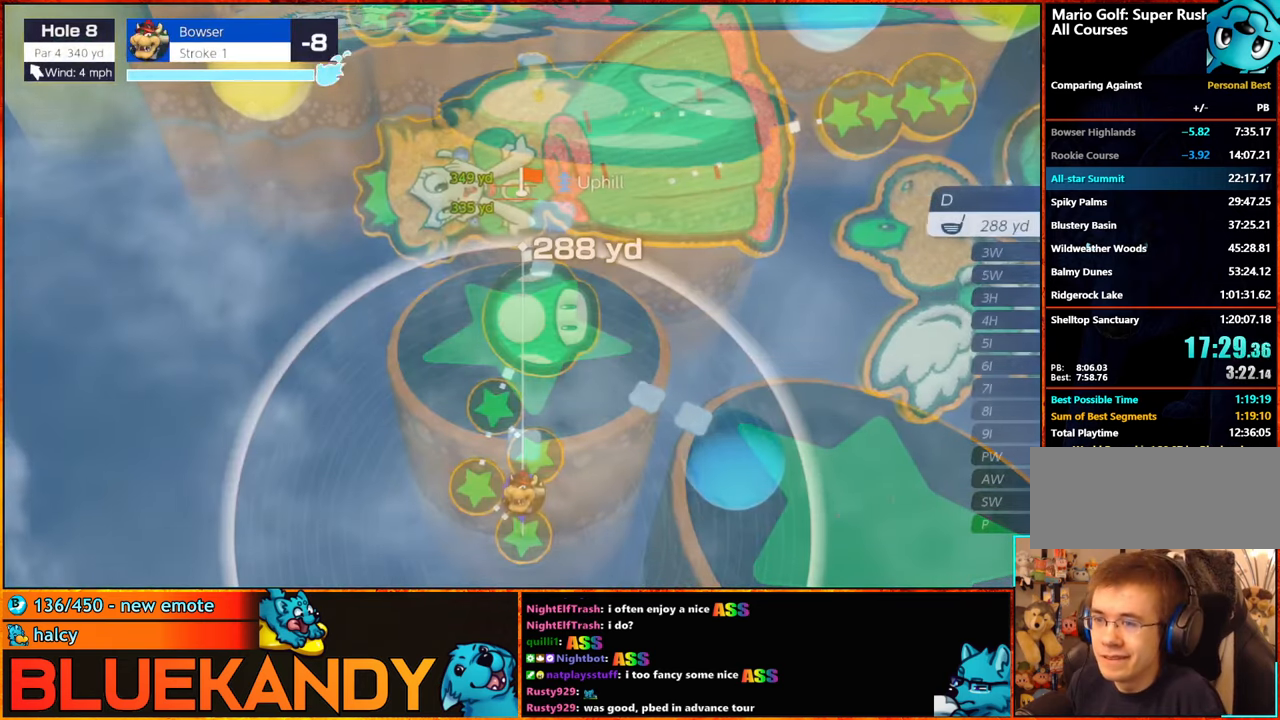
Gameplay with a controller (Nintendo layout); each line is a JSON object with the inputs held at the frame after it. "events" lists button and stick changes between this image and that frame as [ms after this image, input, new state], when the widget could be followed in between. Not read: L1 L2 L3 R1 R2 R3.
{"buttons": [], "left_stick": "center", "right_stick": "center", "events": [[317, "left_stick", "center"]]}
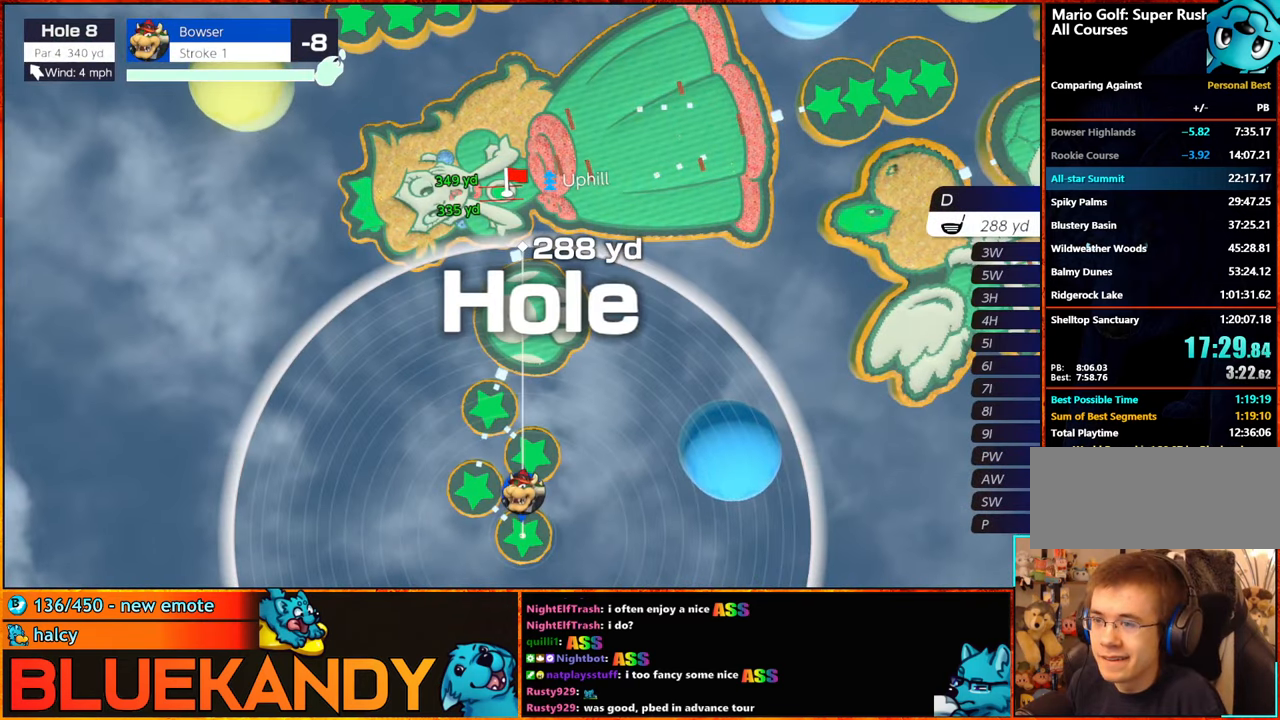
{"buttons": [], "left_stick": "center", "right_stick": "center", "events": [[67, "A", "down"], [150, "A", "up"]]}
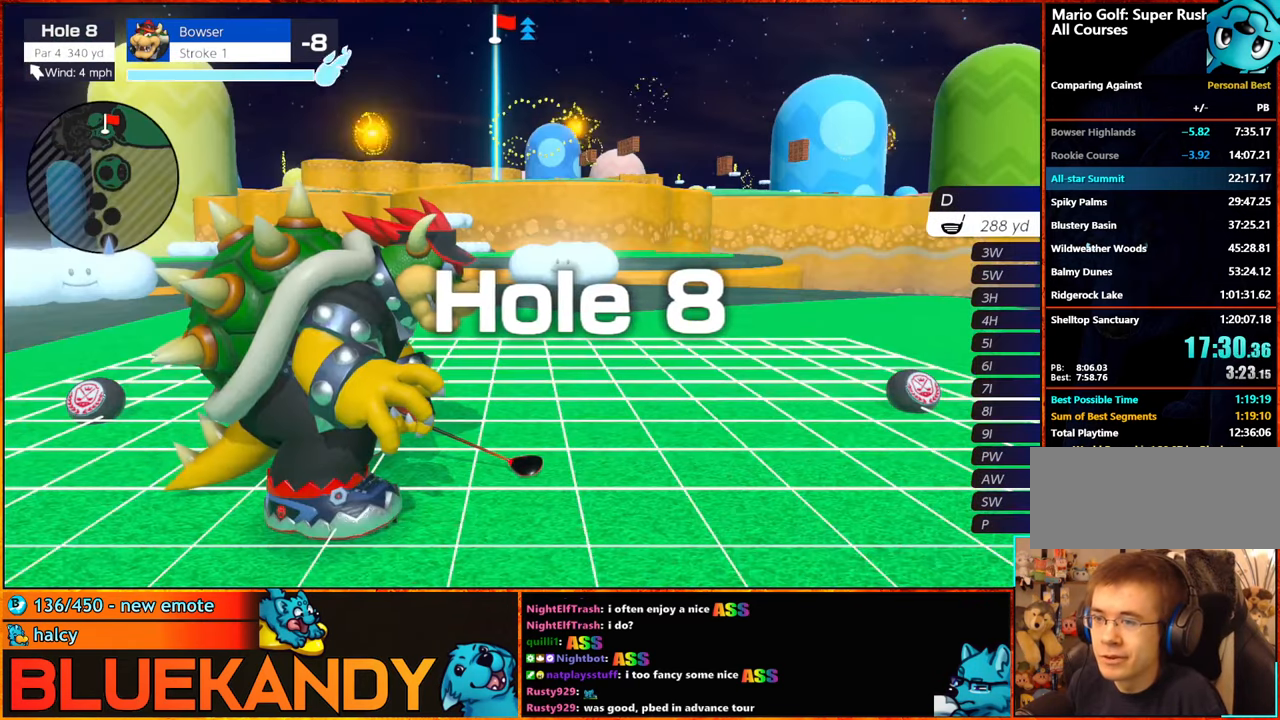
{"buttons": [], "left_stick": "center", "right_stick": "center", "events": []}
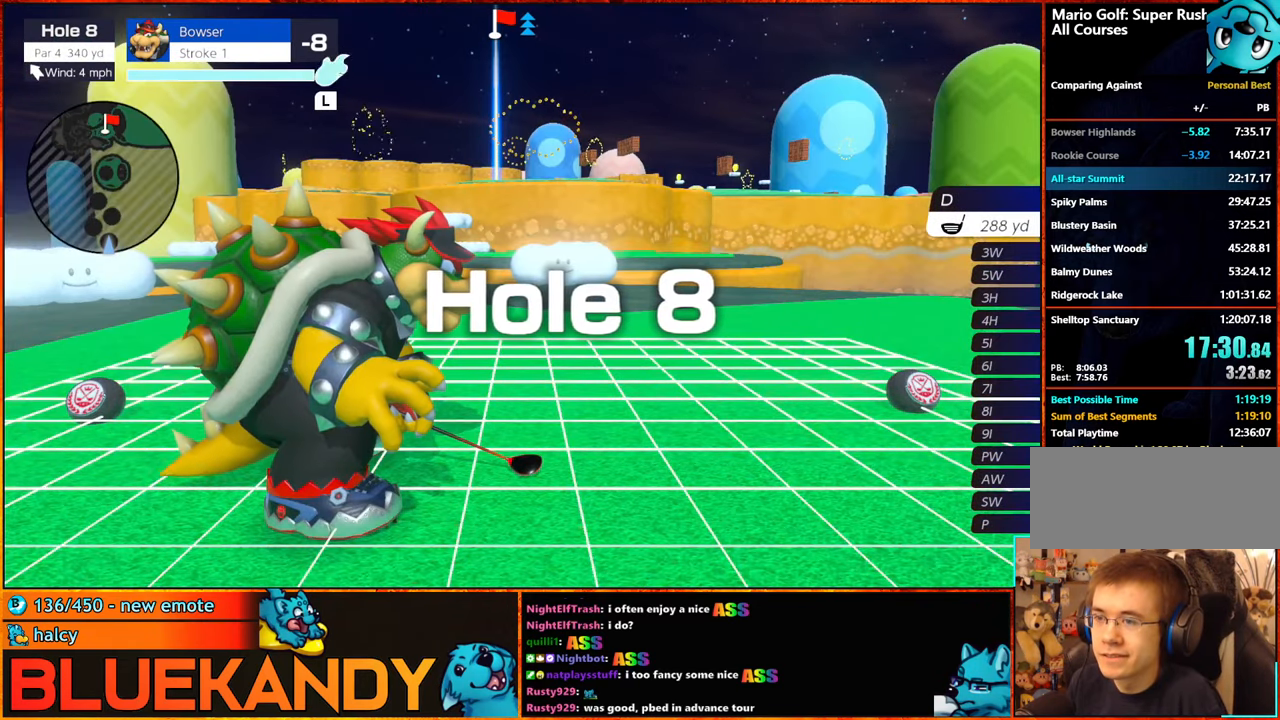
{"buttons": ["A"], "left_stick": "center", "right_stick": "center", "events": [[484, "A", "down"]]}
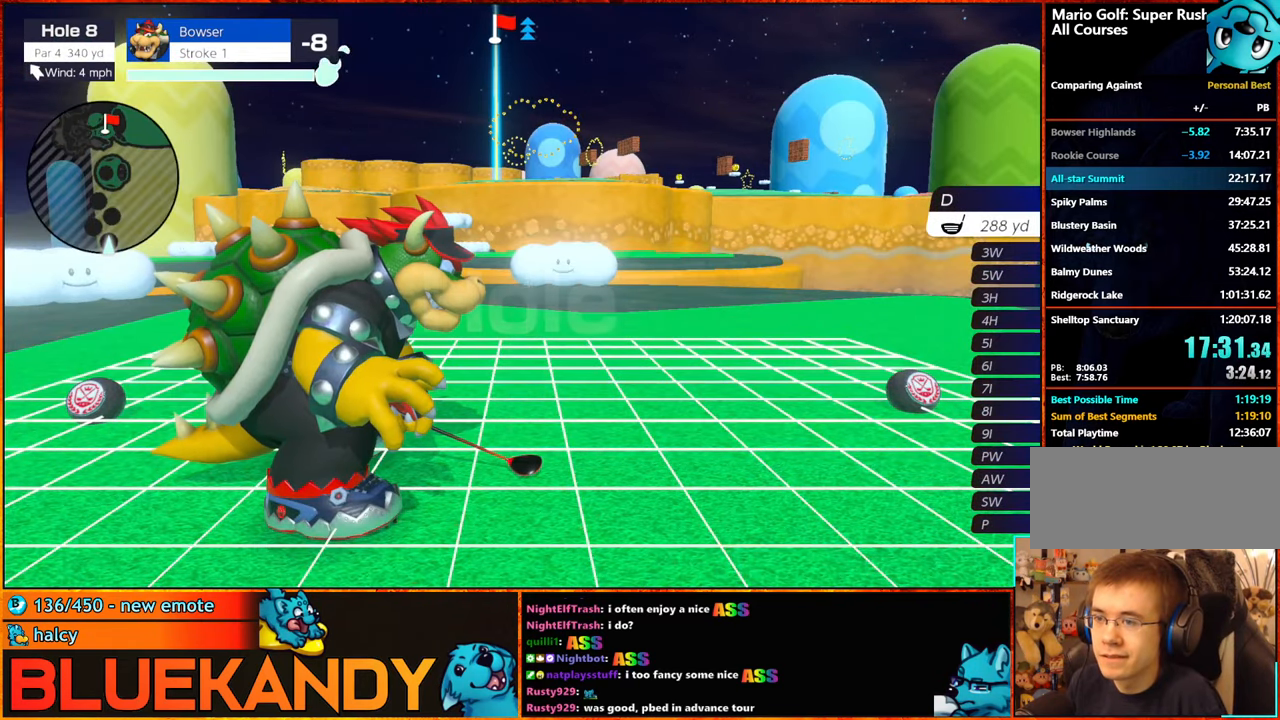
{"buttons": [], "left_stick": "center", "right_stick": "center", "events": [[100, "A", "up"]]}
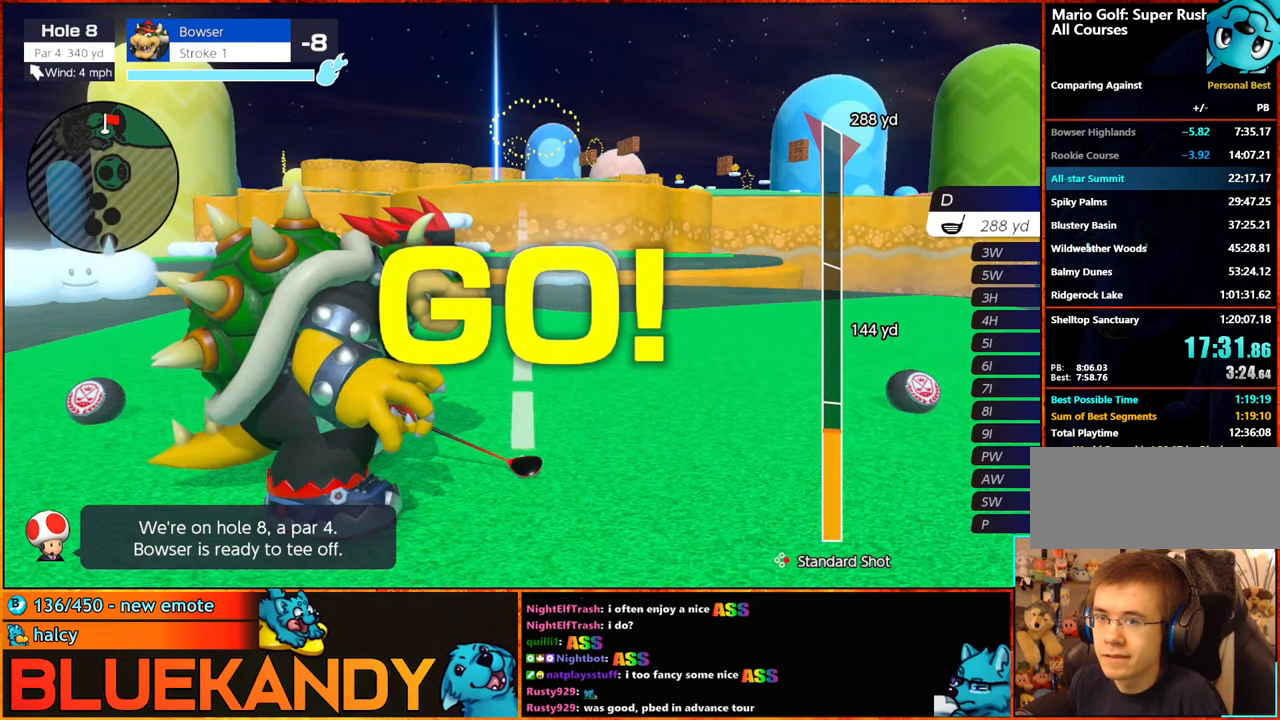
{"buttons": [], "left_stick": "center", "right_stick": "center", "events": []}
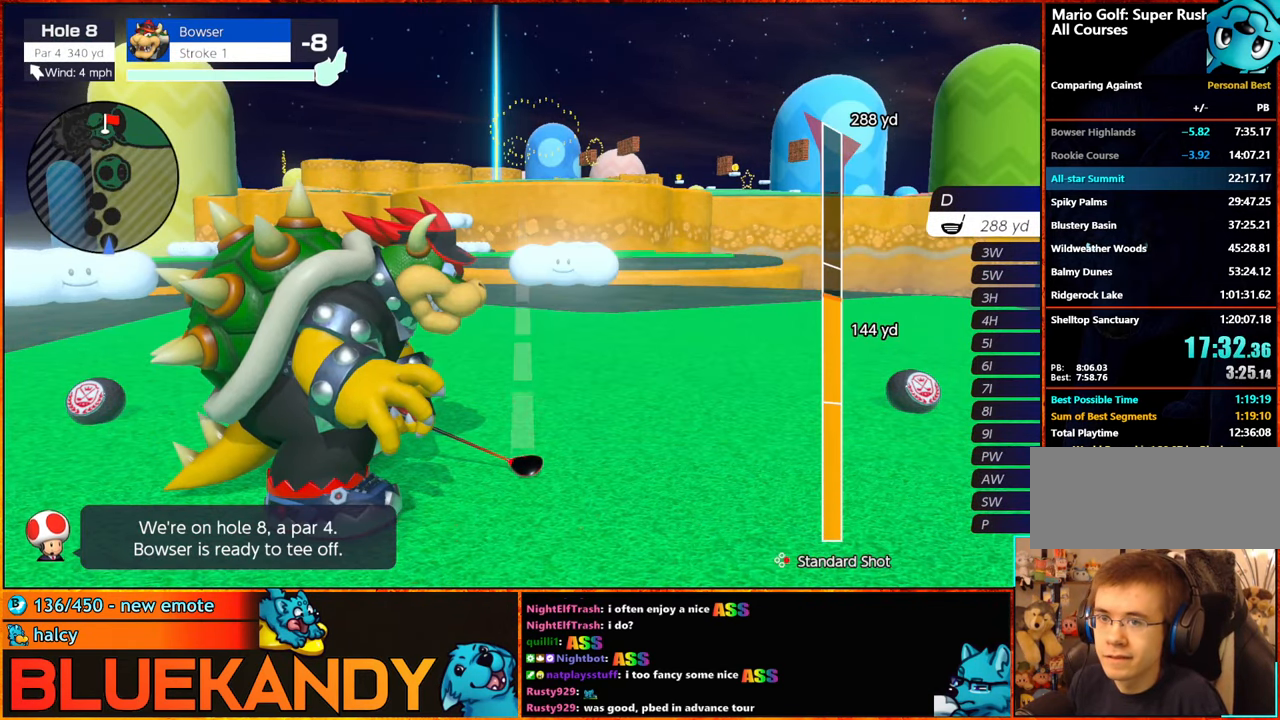
{"buttons": [], "left_stick": "center", "right_stick": "center", "events": []}
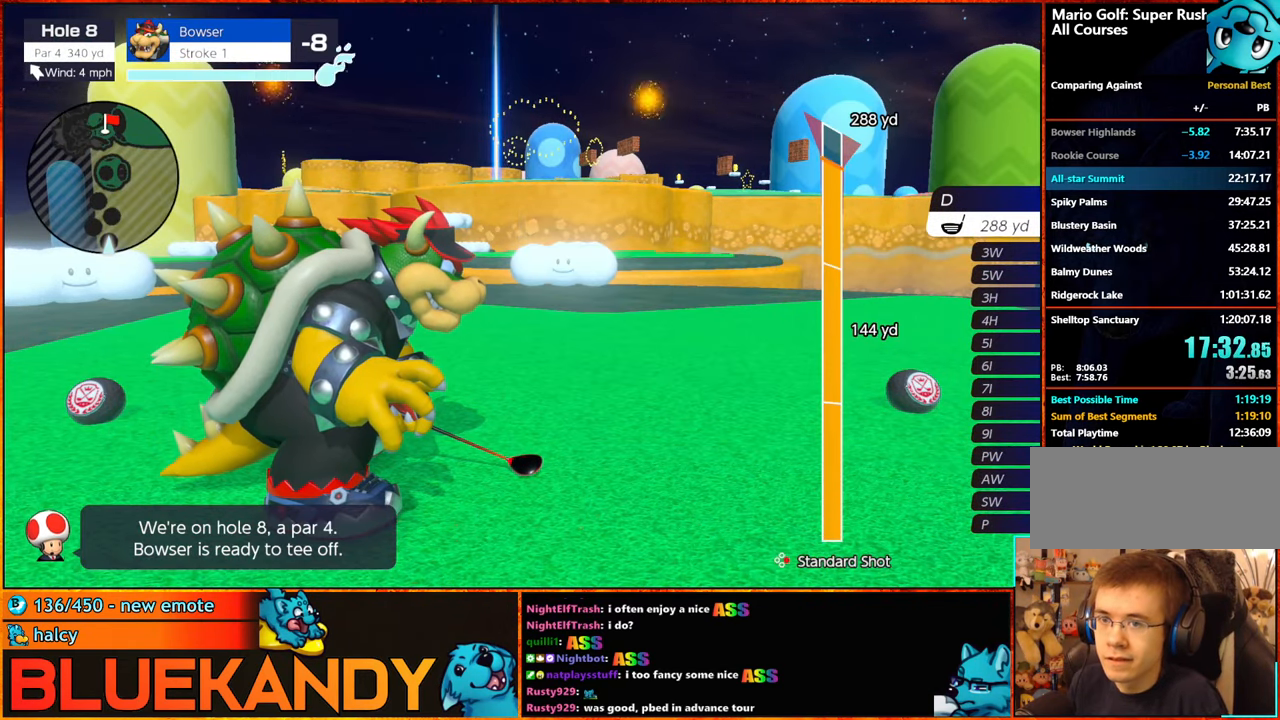
{"buttons": [], "left_stick": "up", "right_stick": "center", "events": [[17, "B", "down"], [50, "left_stick", "up"], [84, "B", "up"]]}
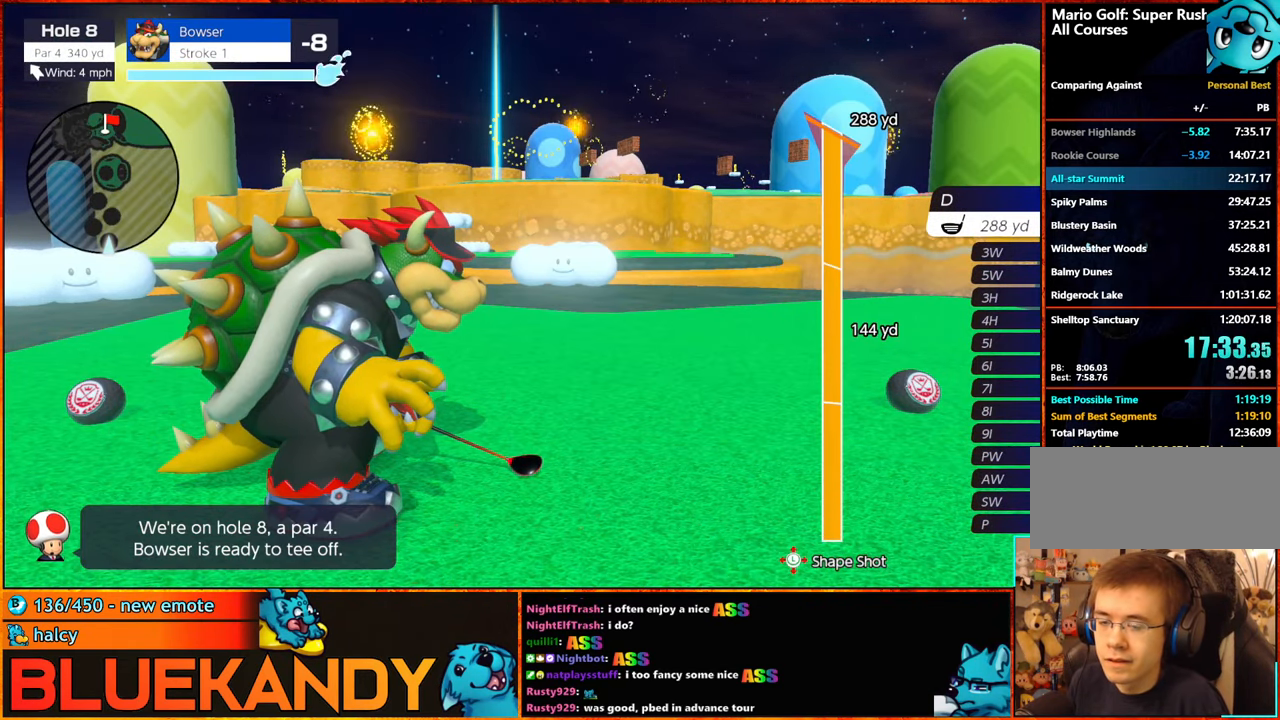
{"buttons": [], "left_stick": "center", "right_stick": "center", "events": [[350, "left_stick", "center"]]}
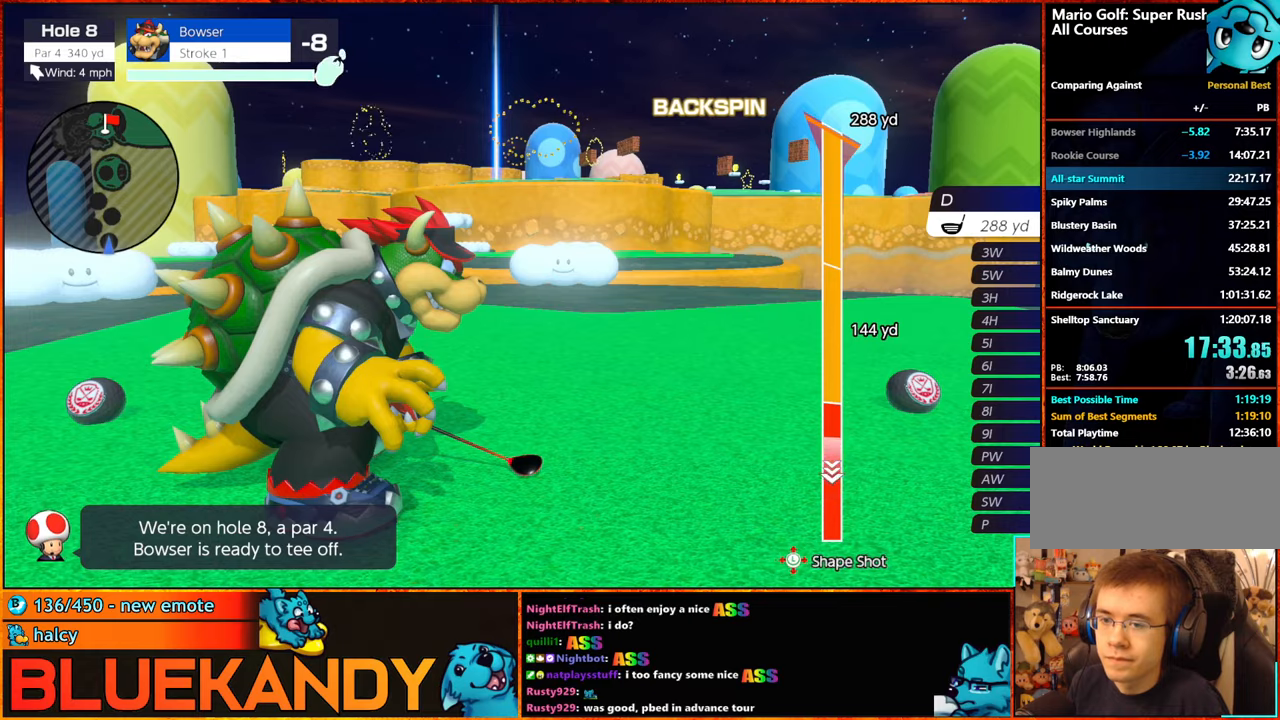
{"buttons": [], "left_stick": "center", "right_stick": "center", "events": [[50, "left_stick", "down"], [283, "left_stick", "center"]]}
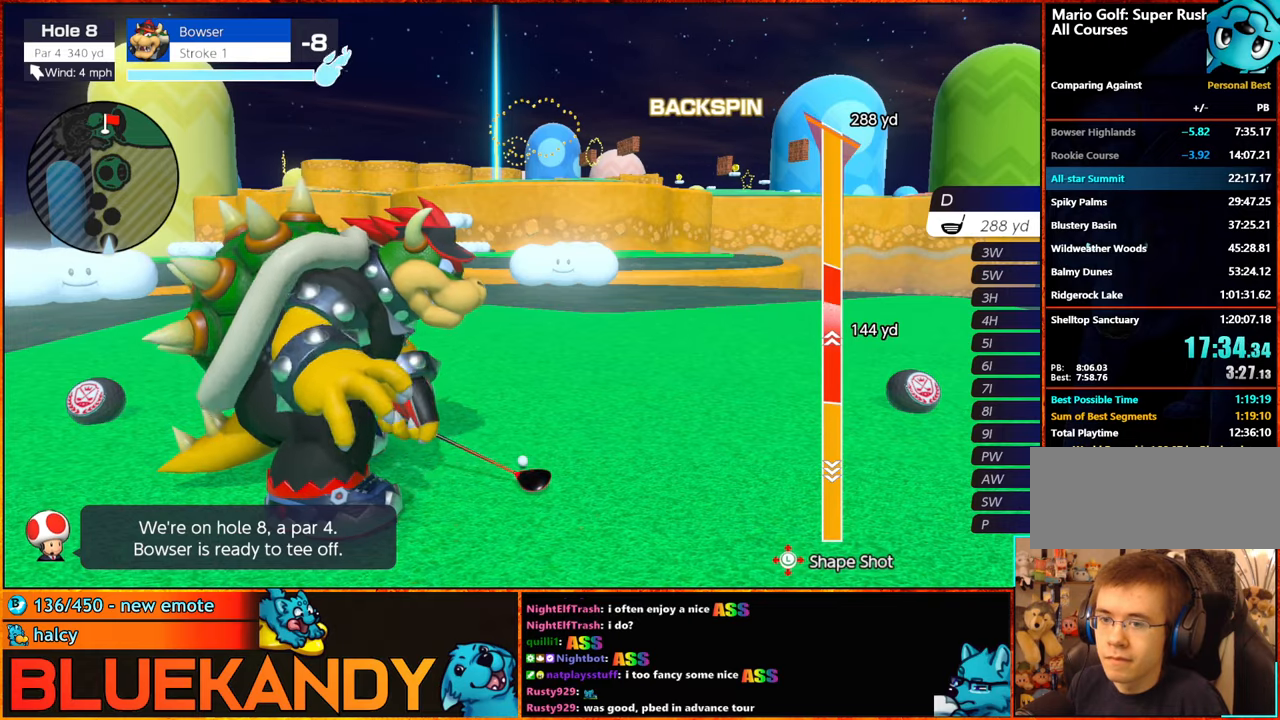
{"buttons": ["B"], "left_stick": "down-left", "right_stick": "center", "events": [[66, "left_stick", "down"], [300, "left_stick", "down-left"], [350, "B", "down"]]}
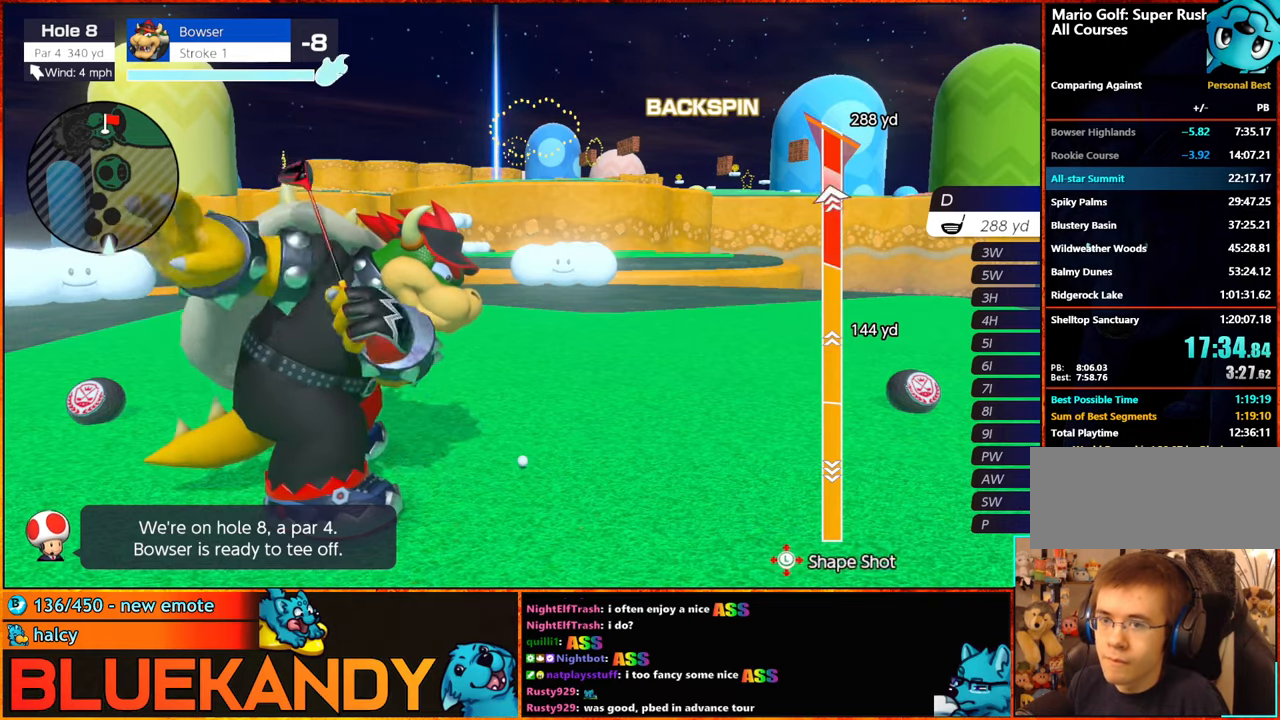
{"buttons": ["B"], "left_stick": "center", "right_stick": "center", "events": [[200, "left_stick", "center"]]}
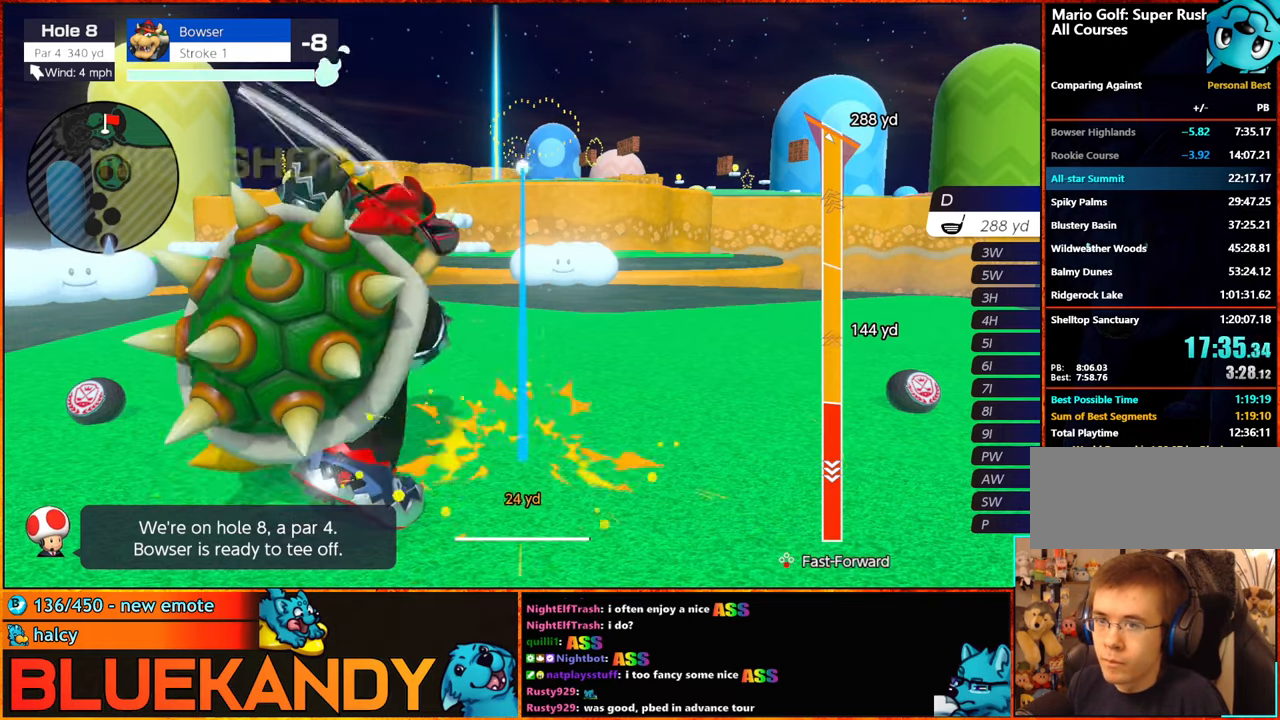
{"buttons": ["B"], "left_stick": "center", "right_stick": "center", "events": []}
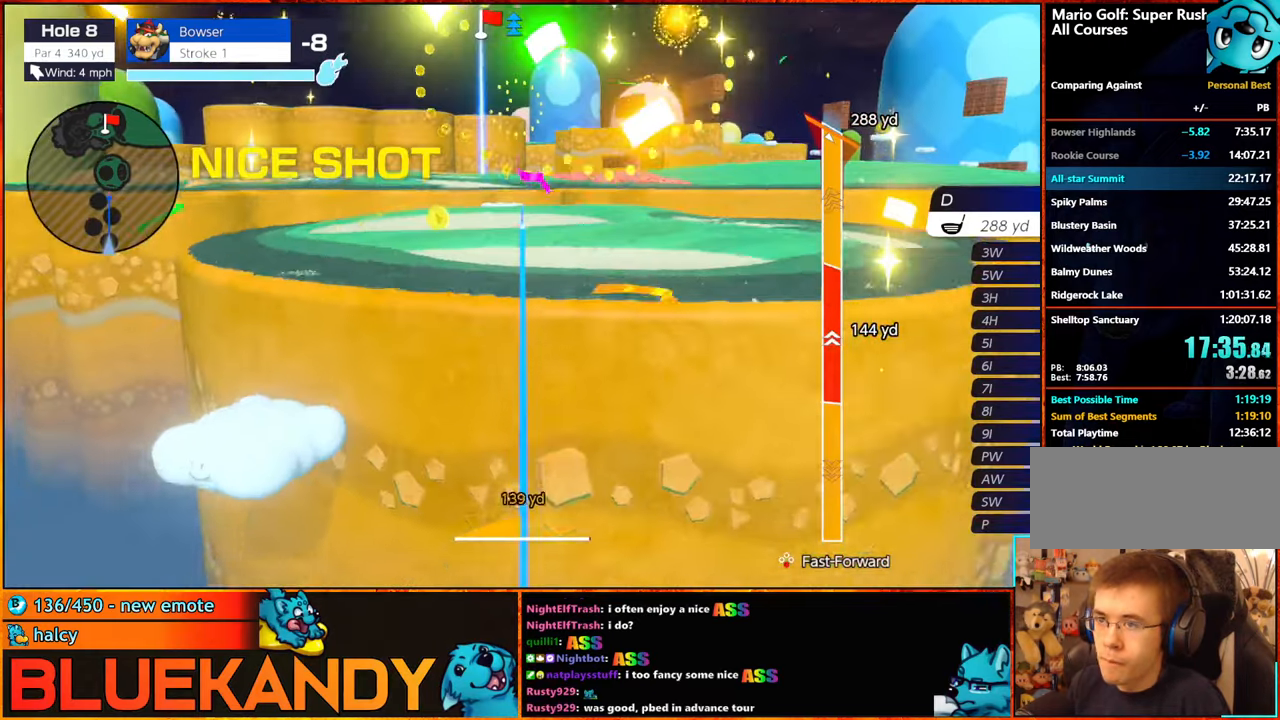
{"buttons": ["B"], "left_stick": "center", "right_stick": "center", "events": []}
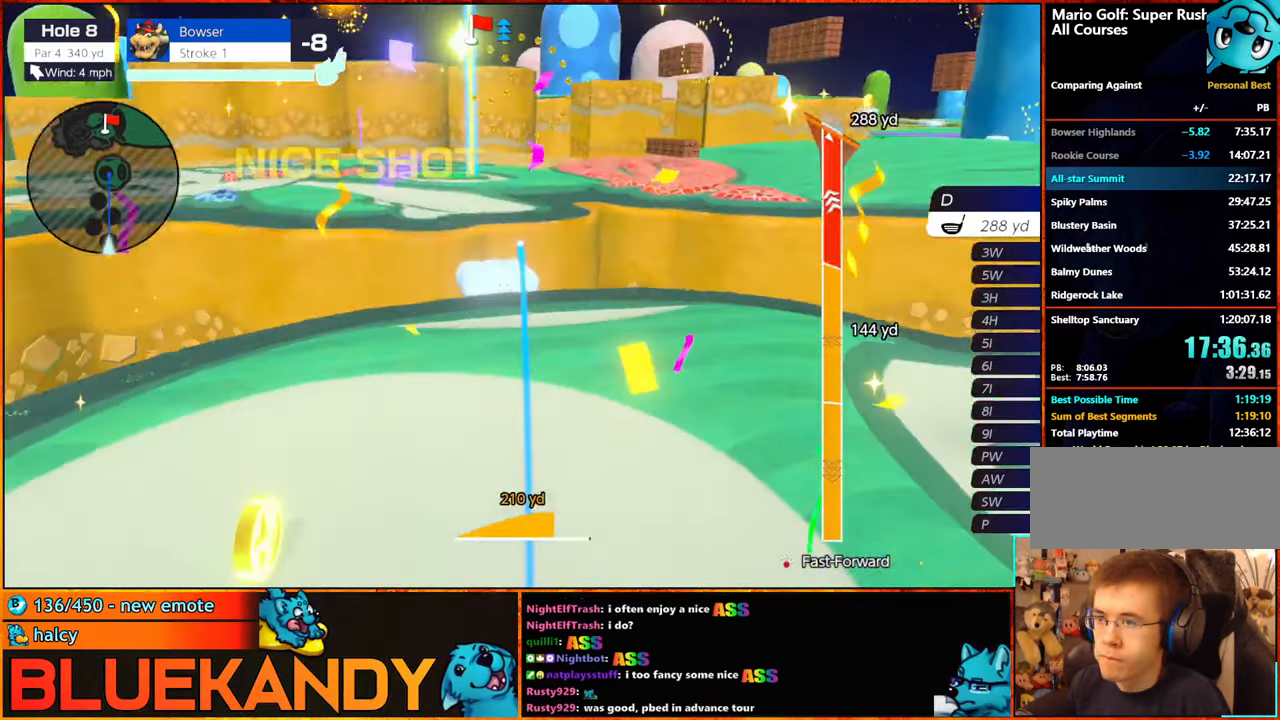
{"buttons": ["B"], "left_stick": "up-right", "right_stick": "center", "events": [[283, "left_stick", "up-right"]]}
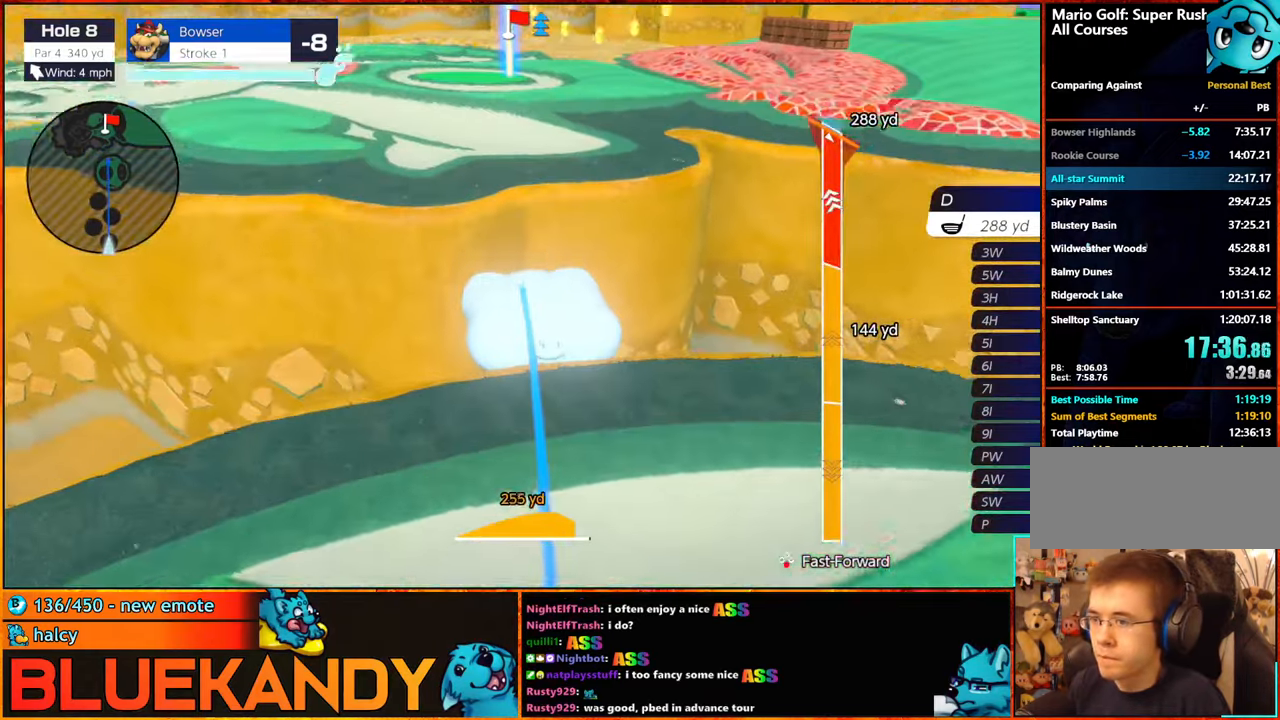
{"buttons": ["B"], "left_stick": "up-right", "right_stick": "center", "events": []}
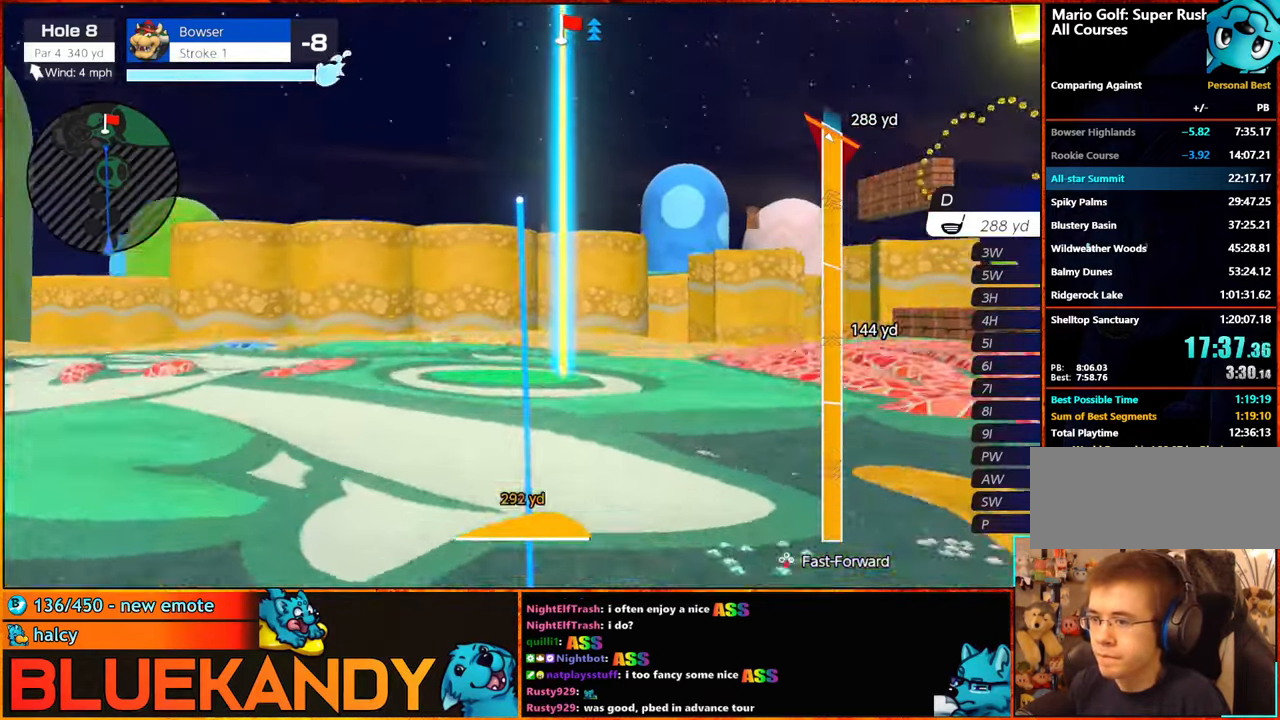
{"buttons": ["B"], "left_stick": "up-right", "right_stick": "center", "events": []}
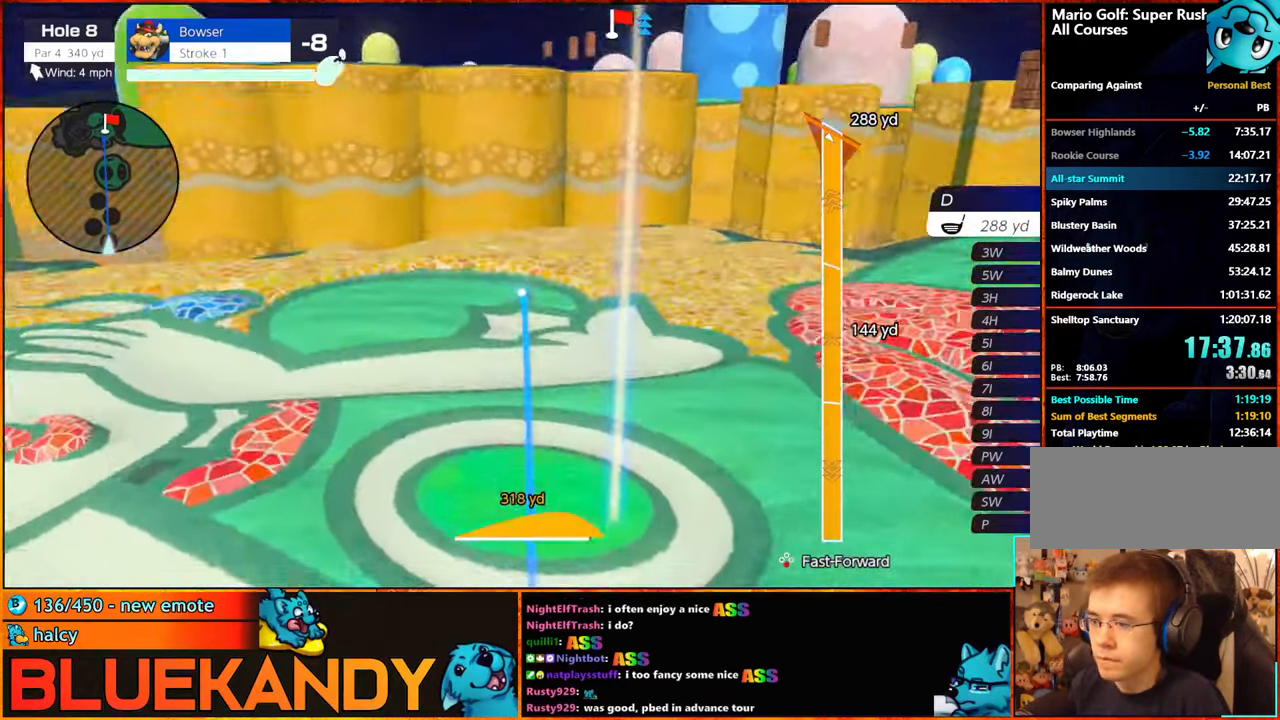
{"buttons": ["B"], "left_stick": "center", "right_stick": "center", "events": [[416, "left_stick", "center"]]}
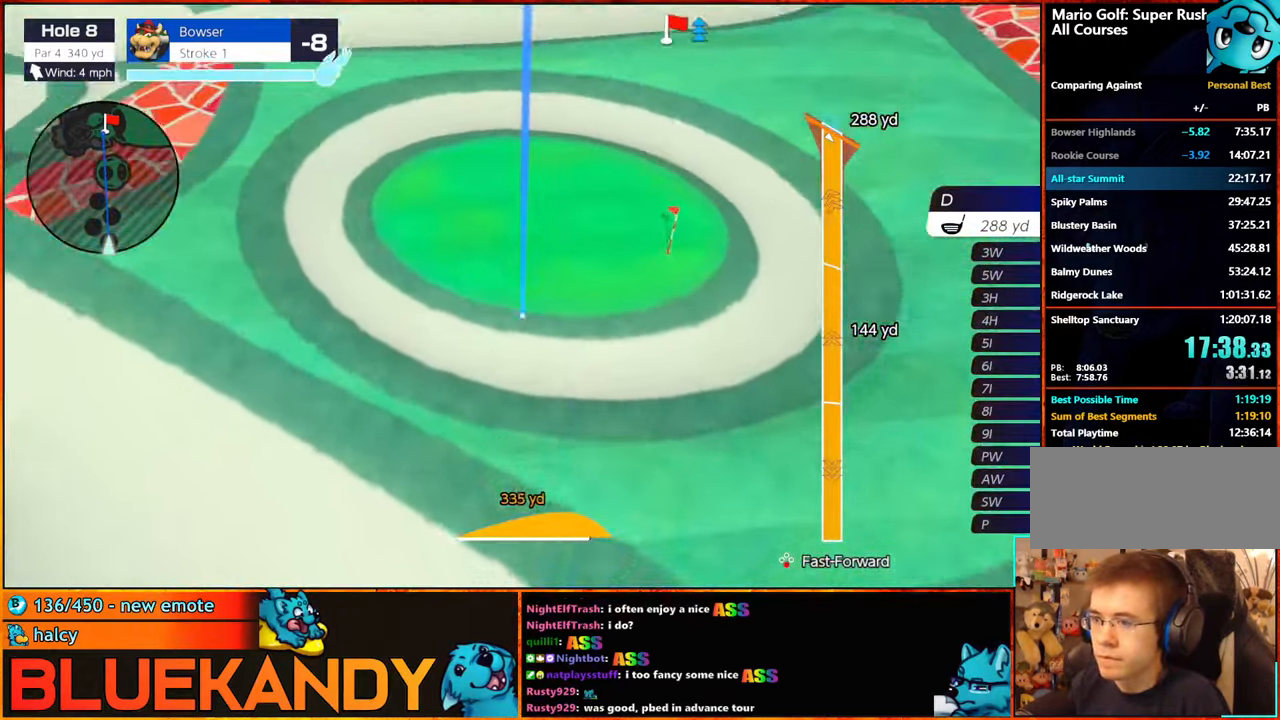
{"buttons": ["B"], "left_stick": "center", "right_stick": "center", "events": []}
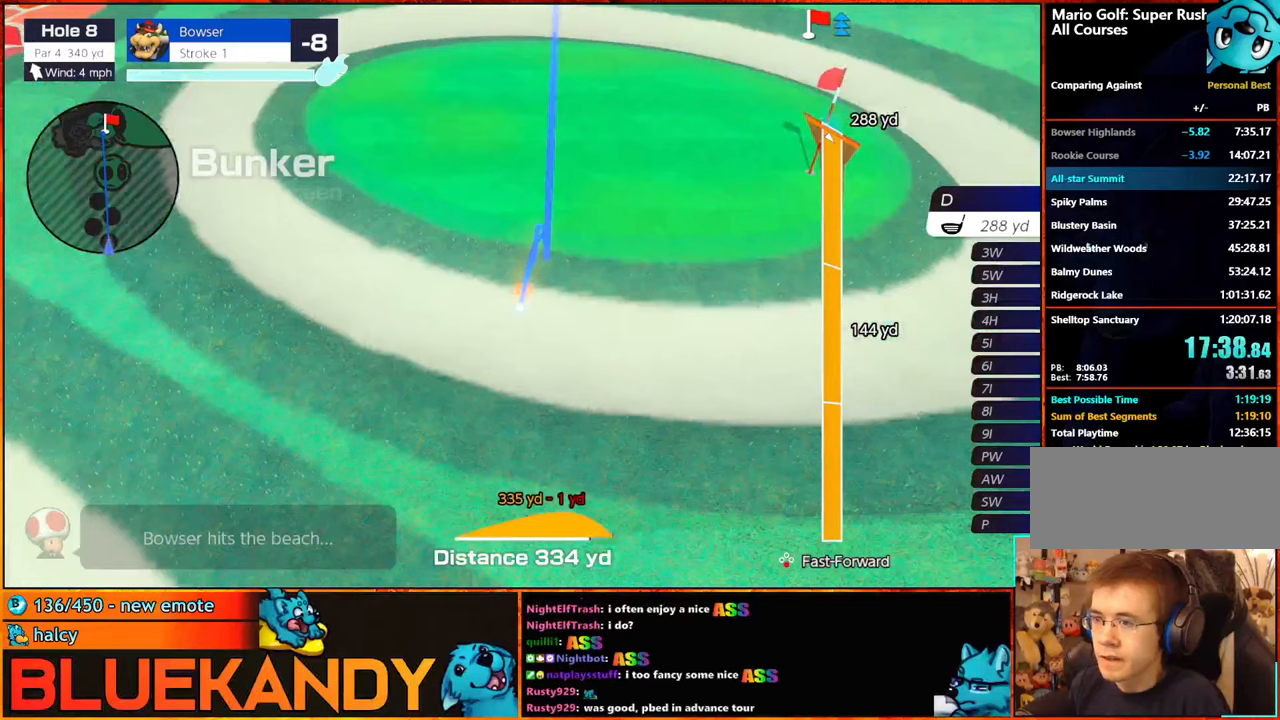
{"buttons": ["B"], "left_stick": "center", "right_stick": "center", "events": []}
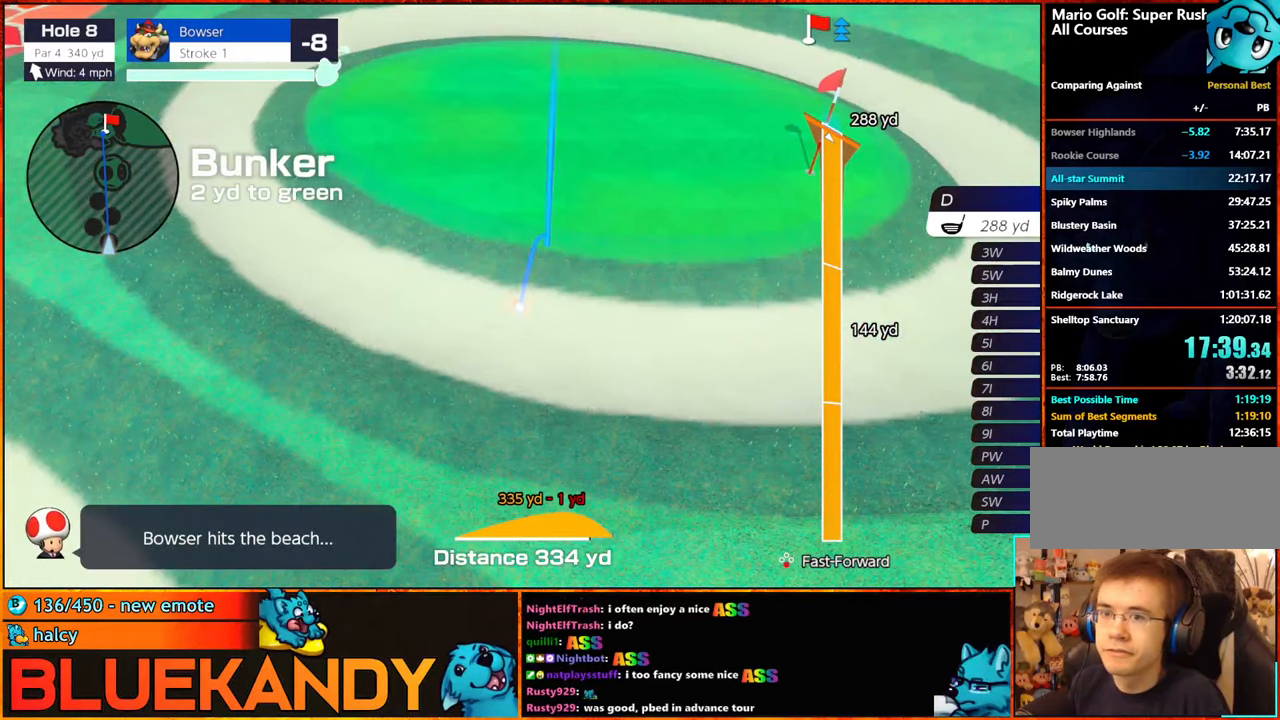
{"buttons": [], "left_stick": "center", "right_stick": "center", "events": [[17, "B", "up"]]}
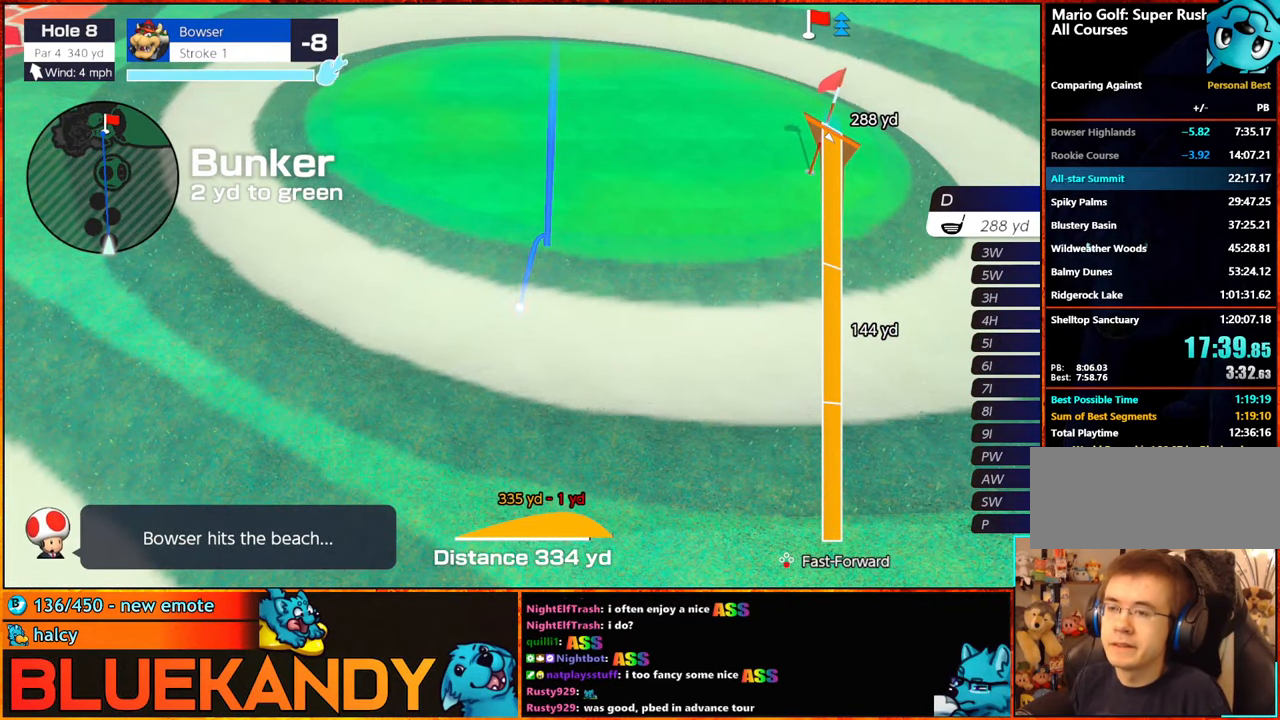
{"buttons": [], "left_stick": "center", "right_stick": "center", "events": []}
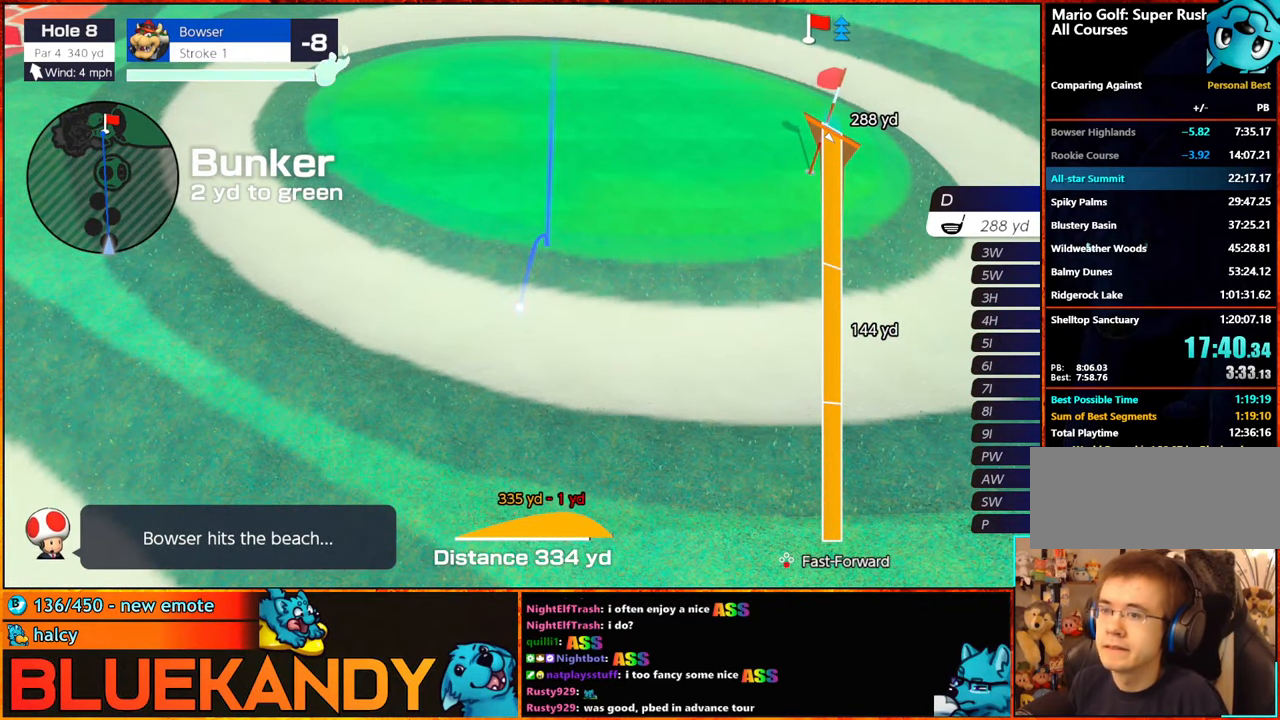
{"buttons": [], "left_stick": "center", "right_stick": "center", "events": []}
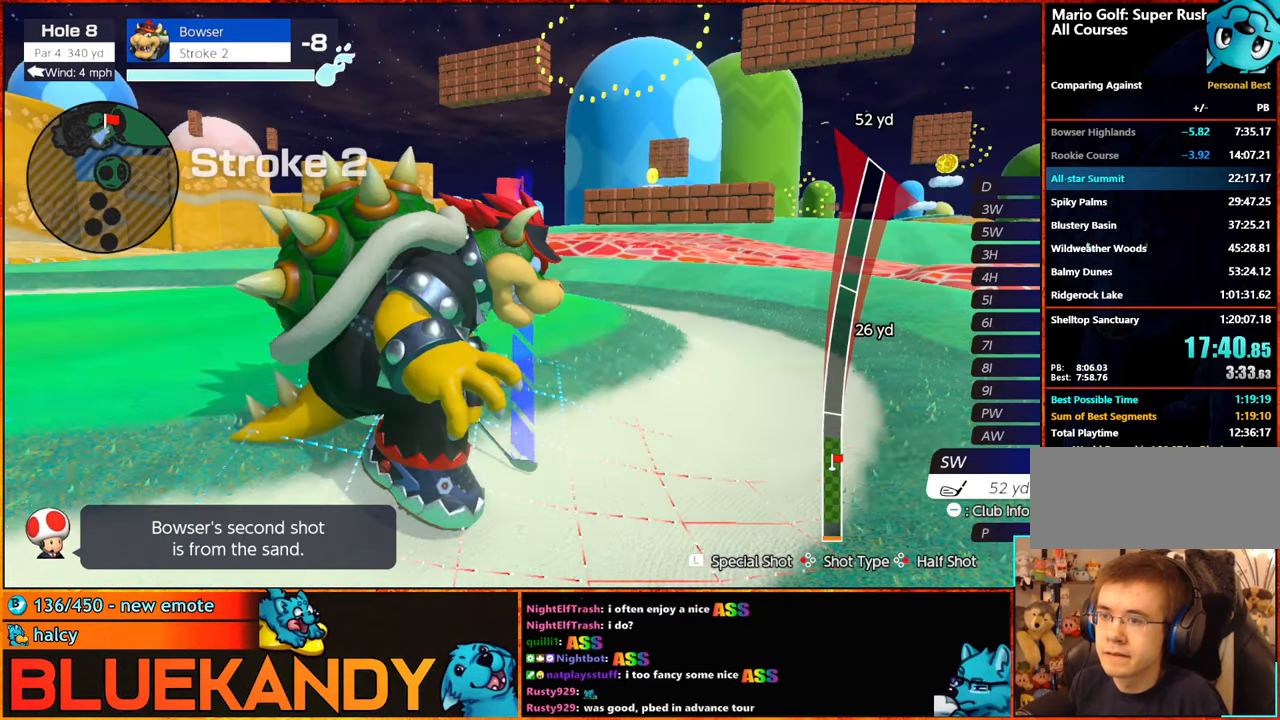
{"buttons": [], "left_stick": "center", "right_stick": "center", "events": [[83, "left_stick", "right"], [217, "left_stick", "center"], [267, "A", "down"], [350, "A", "up"]]}
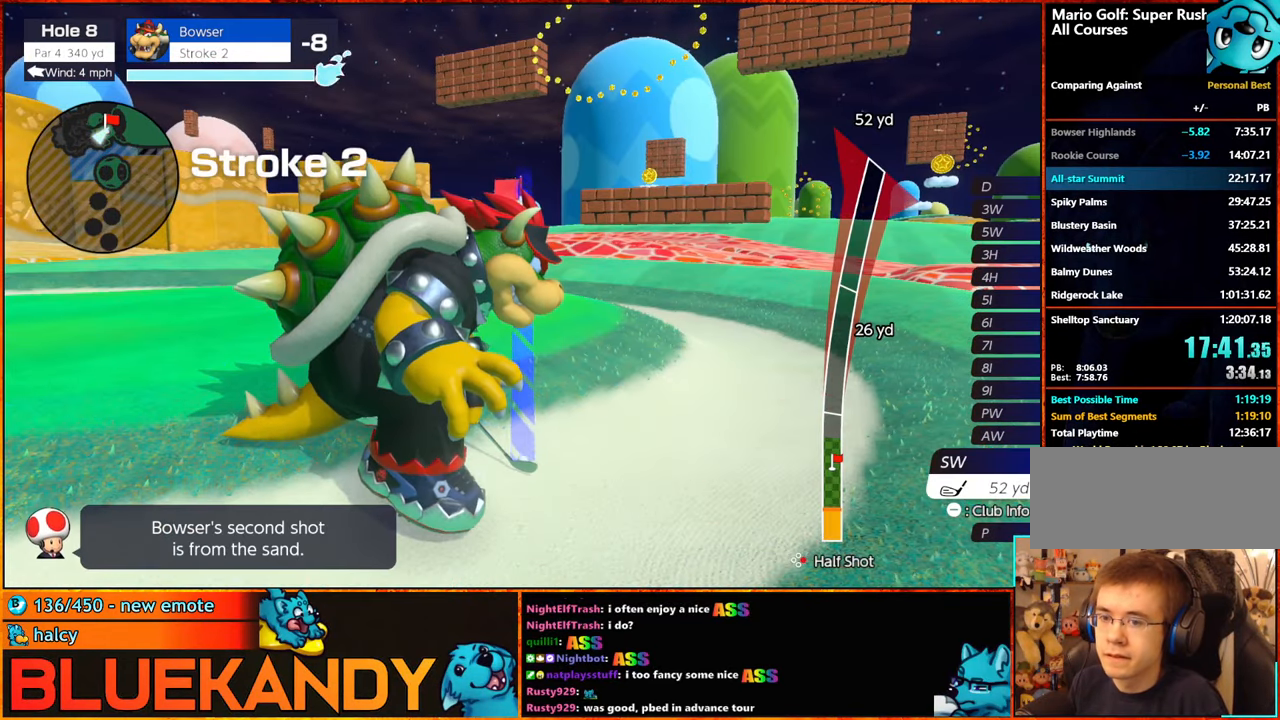
{"buttons": [], "left_stick": "down-left", "right_stick": "center", "events": [[17, "B", "down"], [100, "B", "up"], [350, "left_stick", "down"], [467, "left_stick", "down-left"]]}
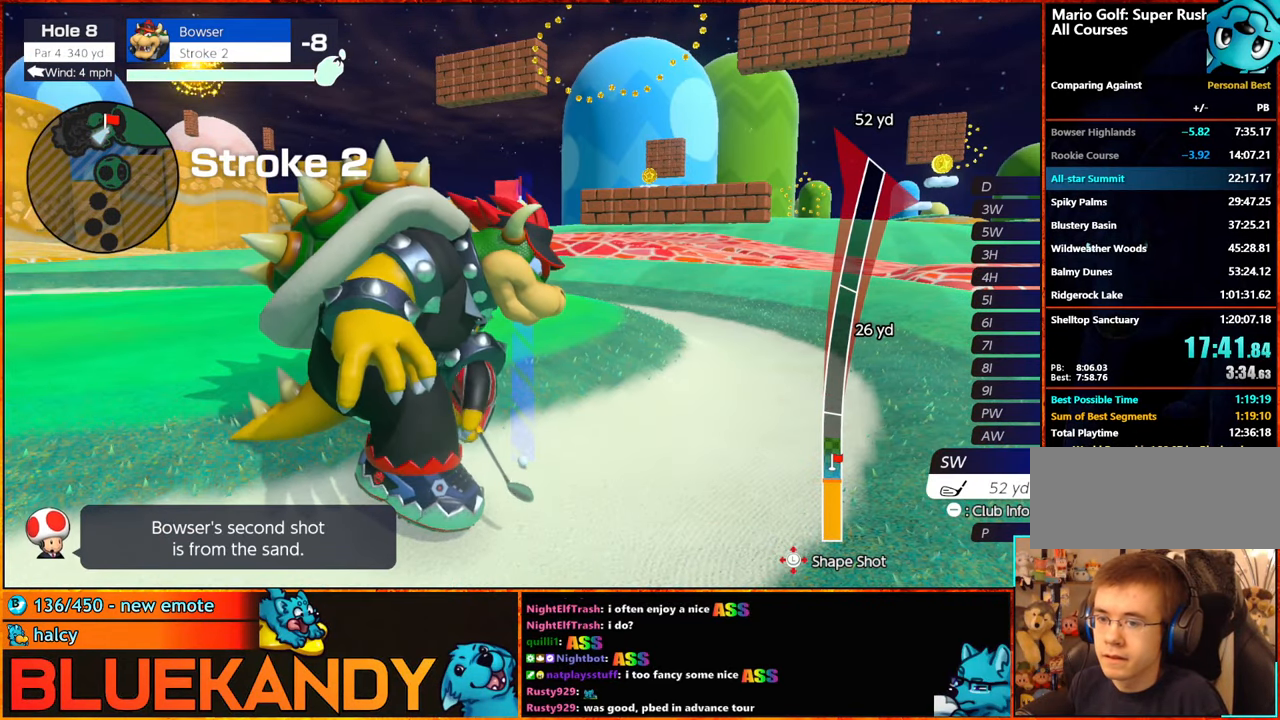
{"buttons": ["B"], "left_stick": "center", "right_stick": "center", "events": [[267, "B", "down"], [400, "left_stick", "center"]]}
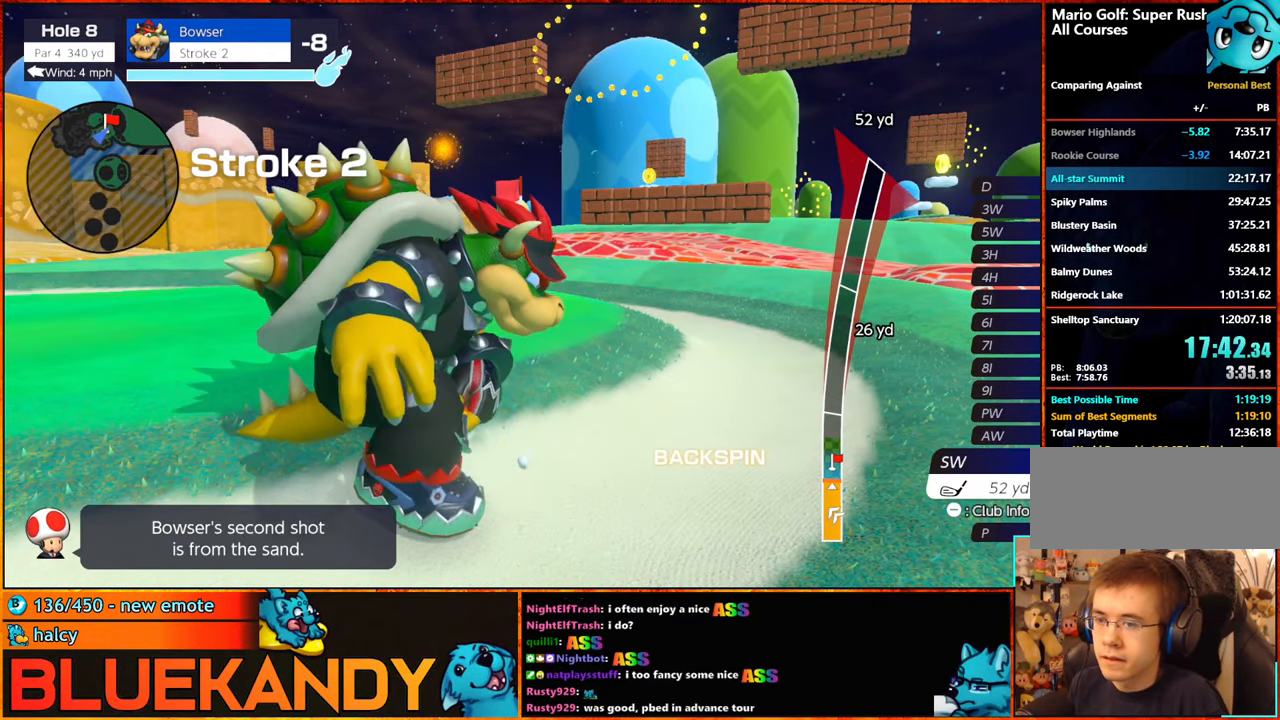
{"buttons": ["B"], "left_stick": "center", "right_stick": "center", "events": []}
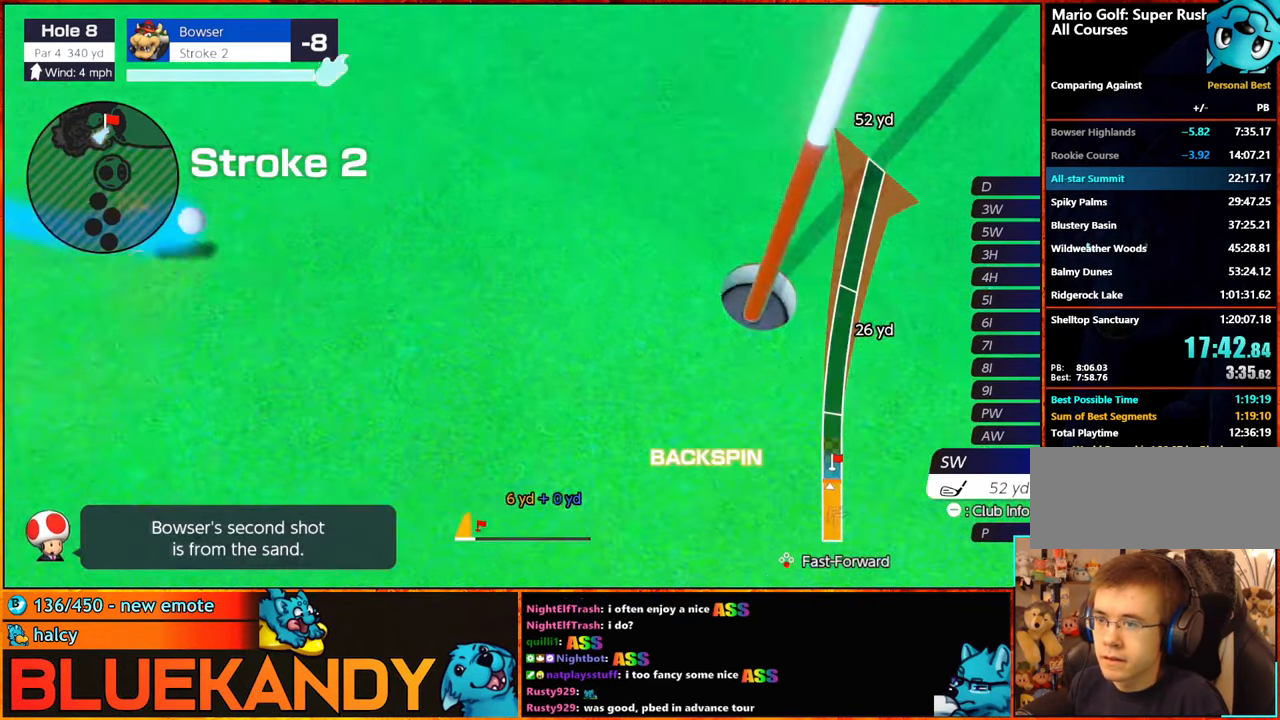
{"buttons": ["B"], "left_stick": "center", "right_stick": "center", "events": []}
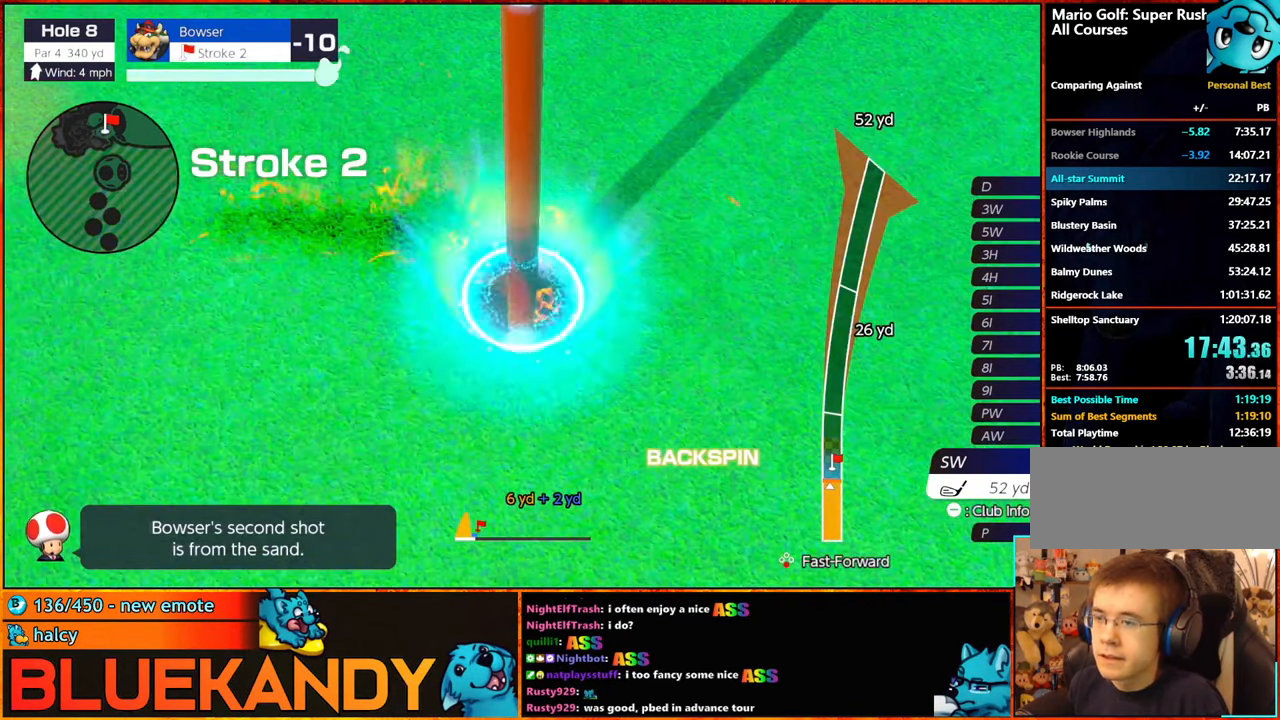
{"buttons": ["B"], "left_stick": "center", "right_stick": "center", "events": []}
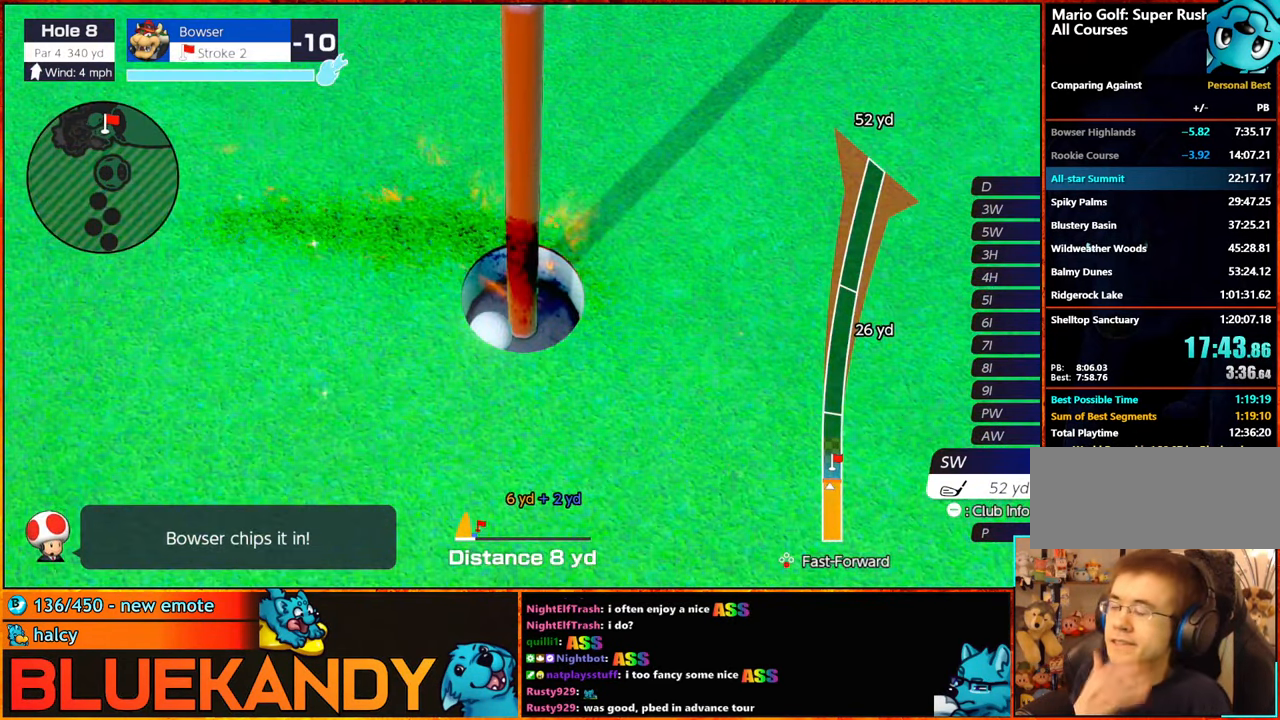
{"buttons": ["B"], "left_stick": "center", "right_stick": "center", "events": []}